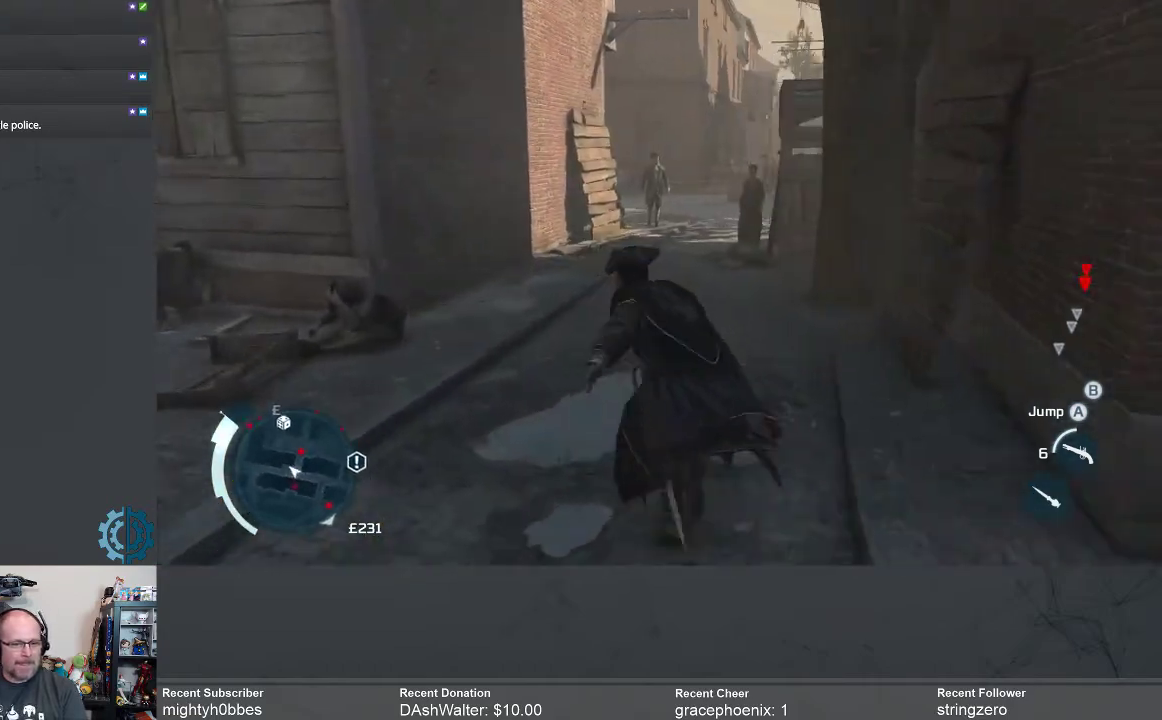
Gameplay with a controller (Xbox layout); each line is a JSON object with the inputs held at the frame after it. "events" lists button and stick changes between this image and that frame as [ms after this image, input, new state], when the widget could be followed in between.
{"buttons": ["R2"], "left_stick": "up", "right_stick": "center", "events": [[67, "right_stick", "center"]]}
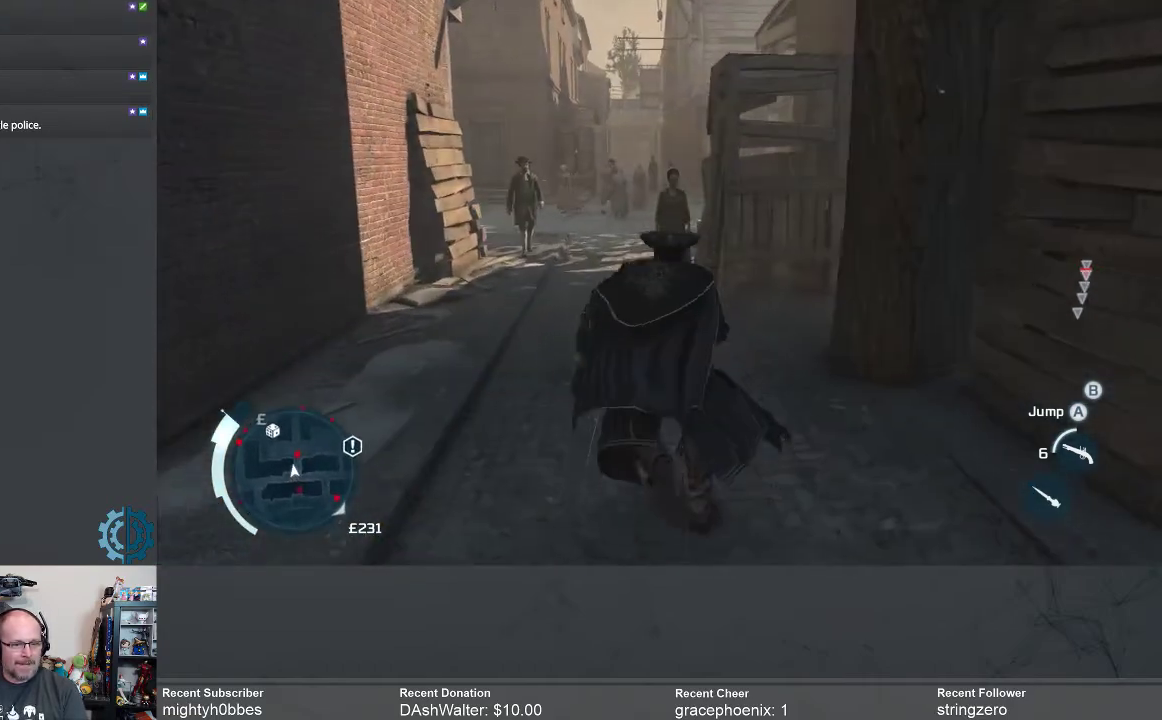
{"buttons": ["R2"], "left_stick": "up", "right_stick": "center", "events": []}
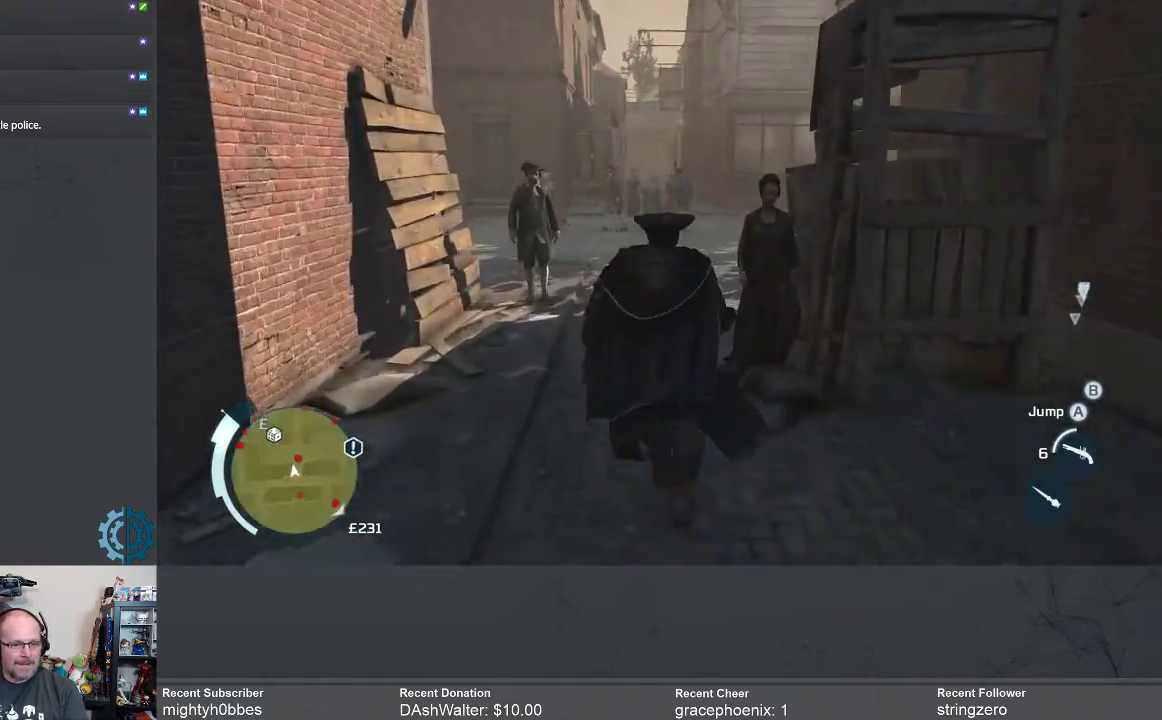
{"buttons": ["R2"], "left_stick": "up", "right_stick": "center", "events": [[367, "right_stick", "right"], [500, "right_stick", "center"]]}
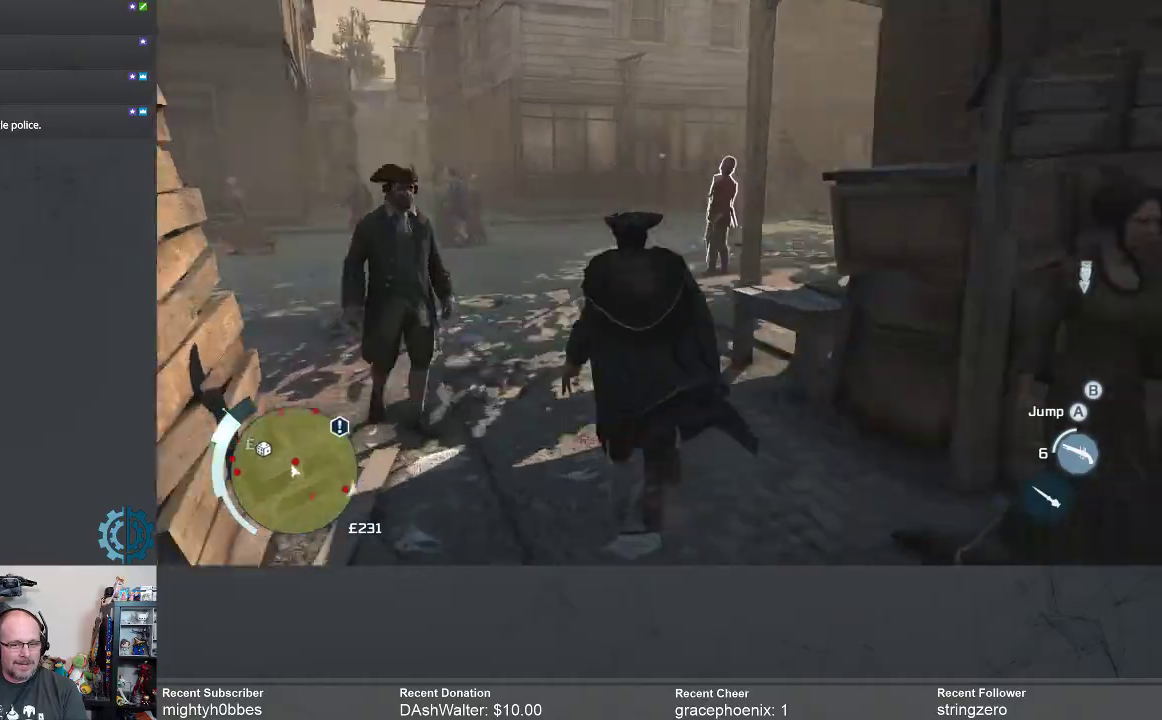
{"buttons": ["R2"], "left_stick": "up-left", "right_stick": "center", "events": [[233, "left_stick", "up-left"], [233, "right_stick", "right"], [333, "right_stick", "center"]]}
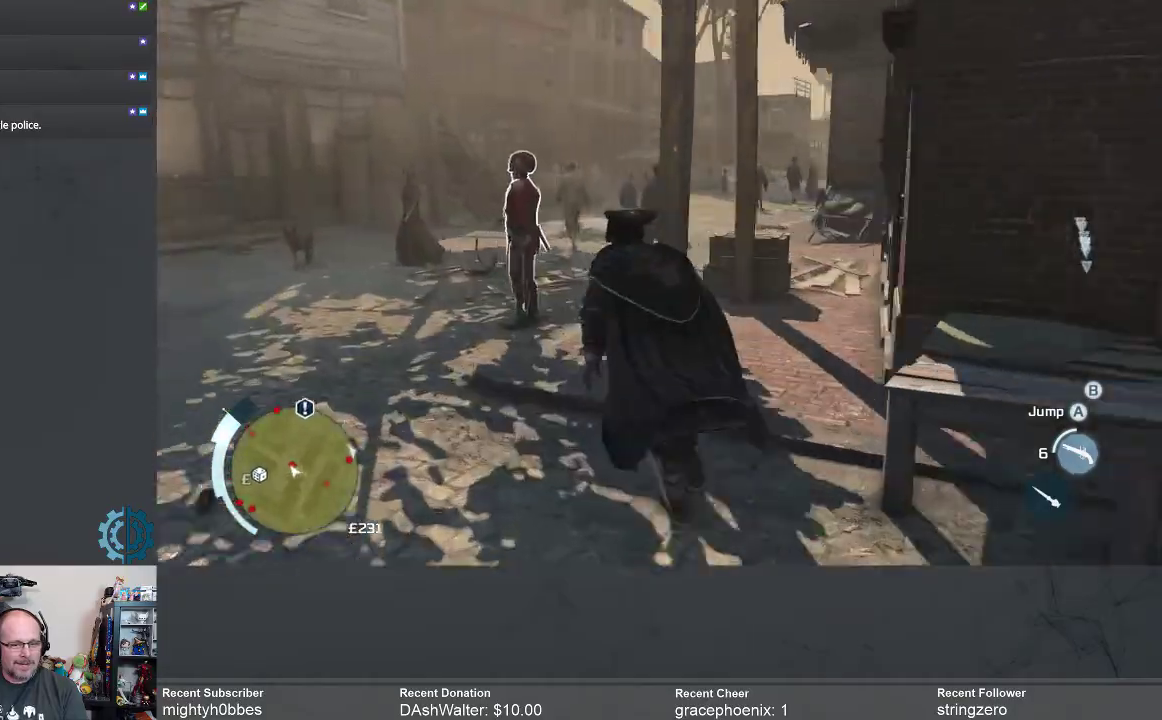
{"buttons": ["R2"], "left_stick": "up-left", "right_stick": "right", "events": [[167, "left_stick", "left"], [400, "left_stick", "up-left"], [467, "right_stick", "right"]]}
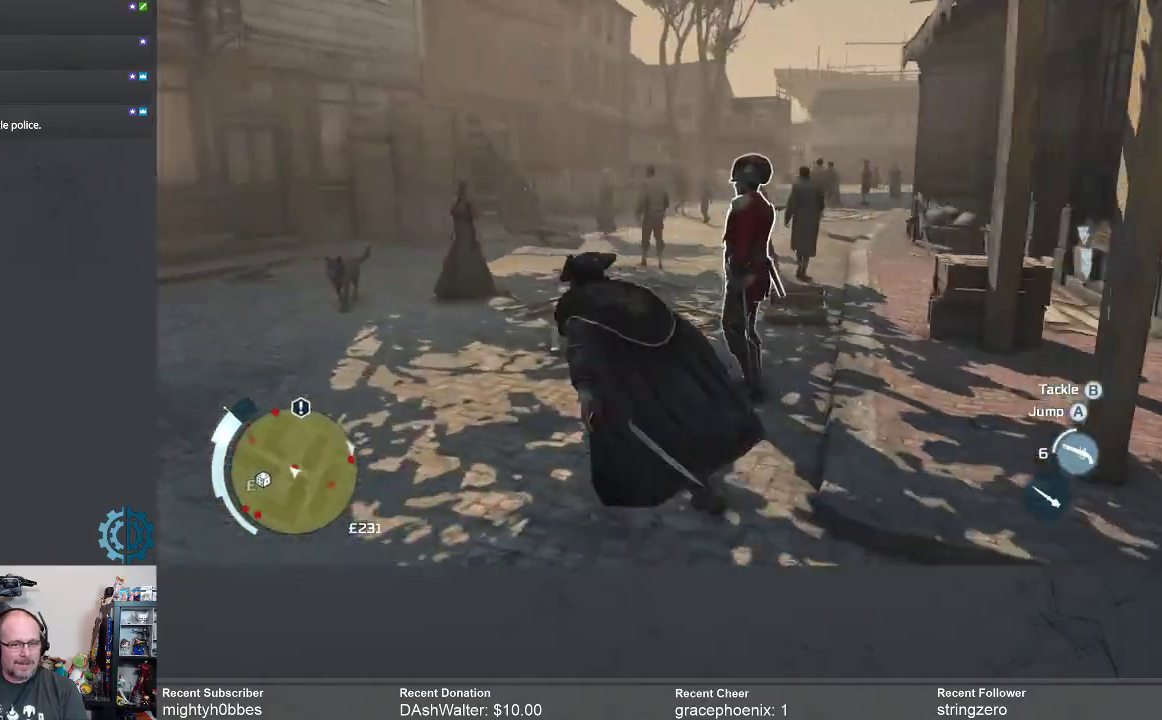
{"buttons": ["R2"], "left_stick": "up-left", "right_stick": "center", "events": [[133, "right_stick", "center"]]}
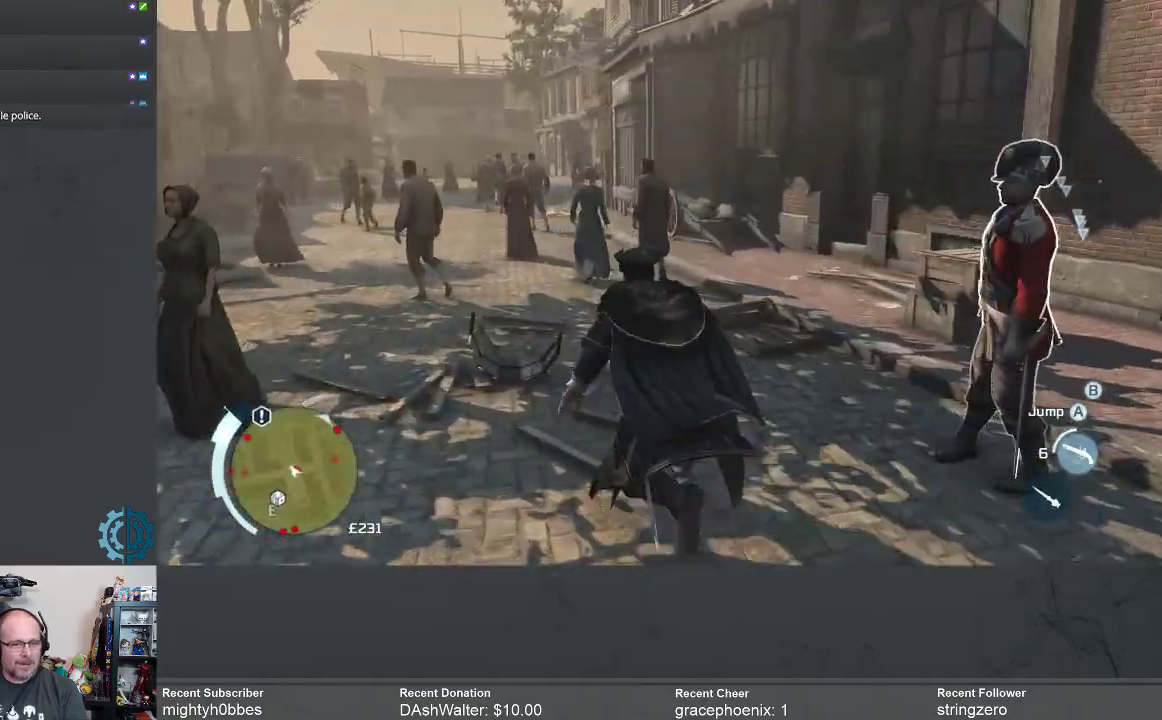
{"buttons": ["R2"], "left_stick": "up-left", "right_stick": "center", "events": []}
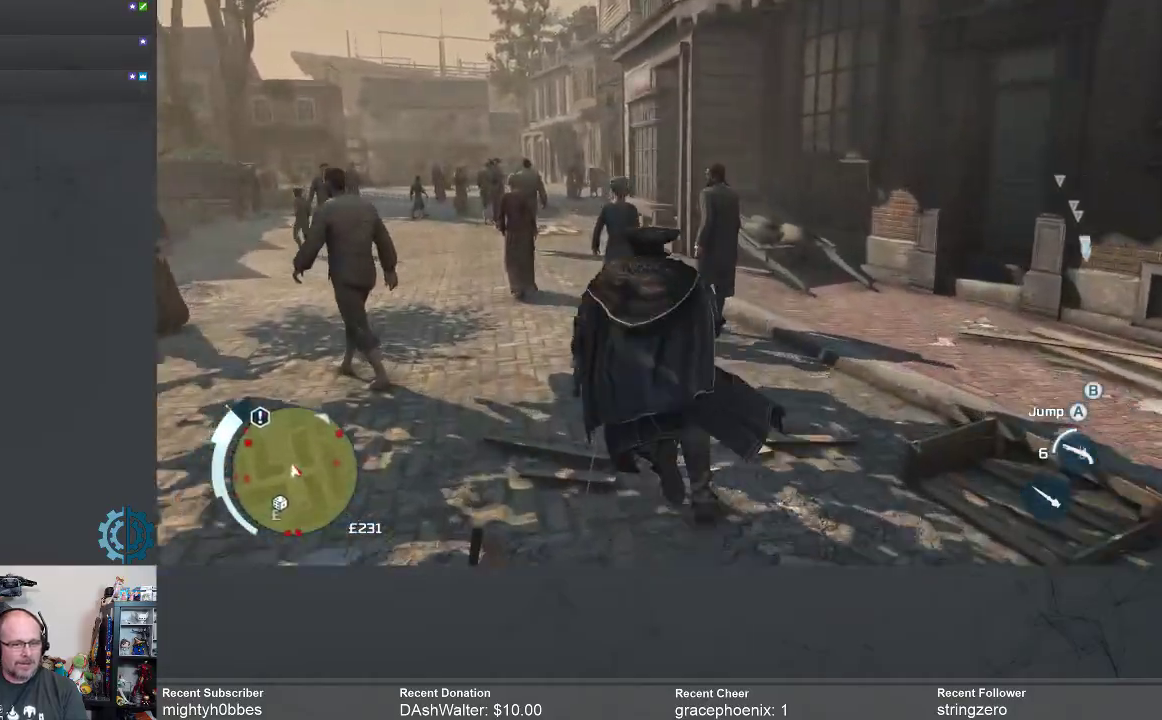
{"buttons": ["R2"], "left_stick": "up-left", "right_stick": "center", "events": []}
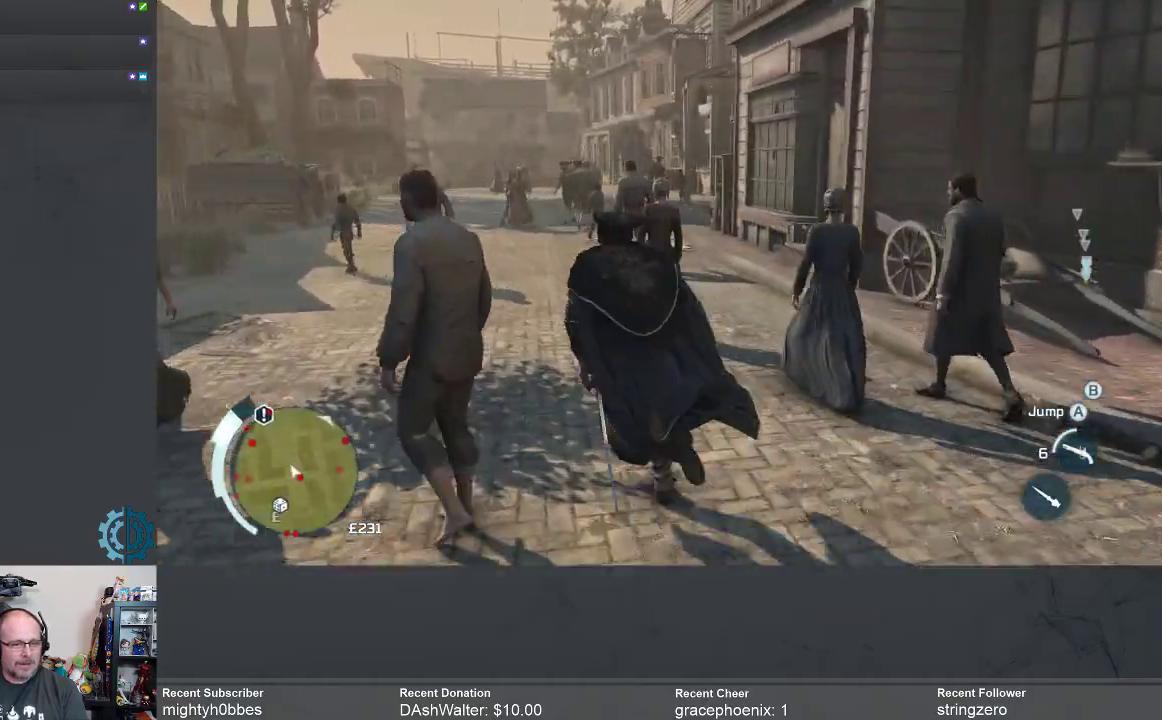
{"buttons": ["R2"], "left_stick": "up", "right_stick": "center", "events": [[233, "left_stick", "up"], [233, "right_stick", "right"], [333, "right_stick", "center"]]}
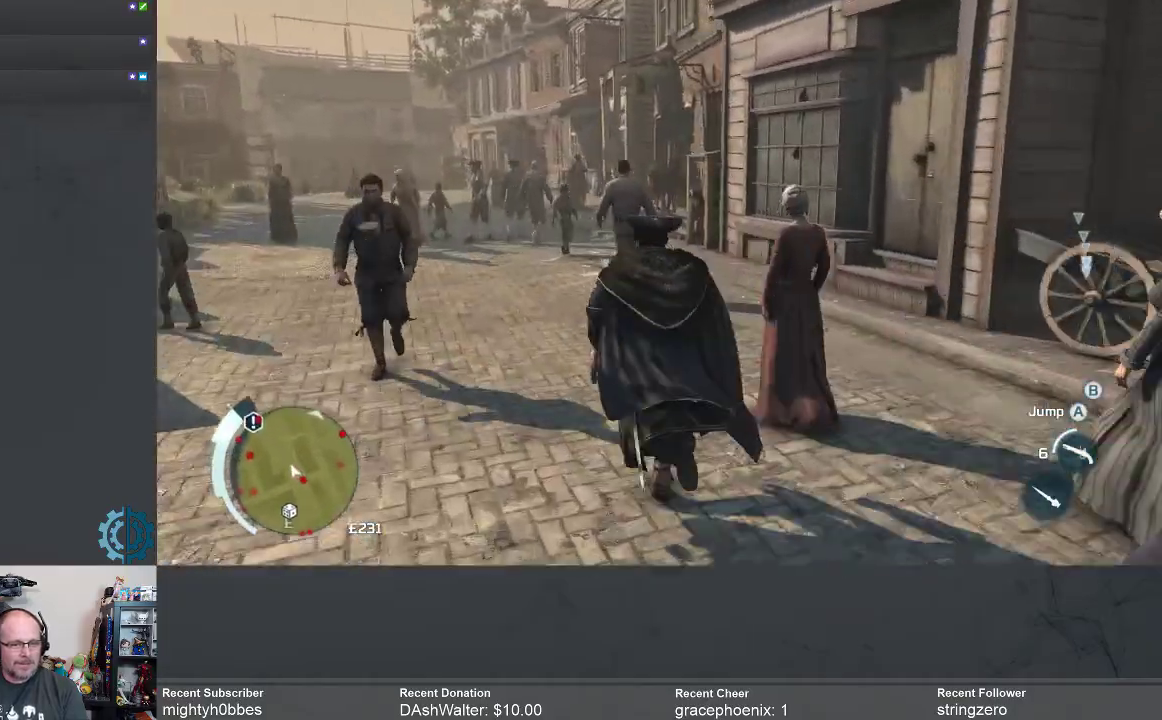
{"buttons": ["R2"], "left_stick": "up", "right_stick": "center", "events": []}
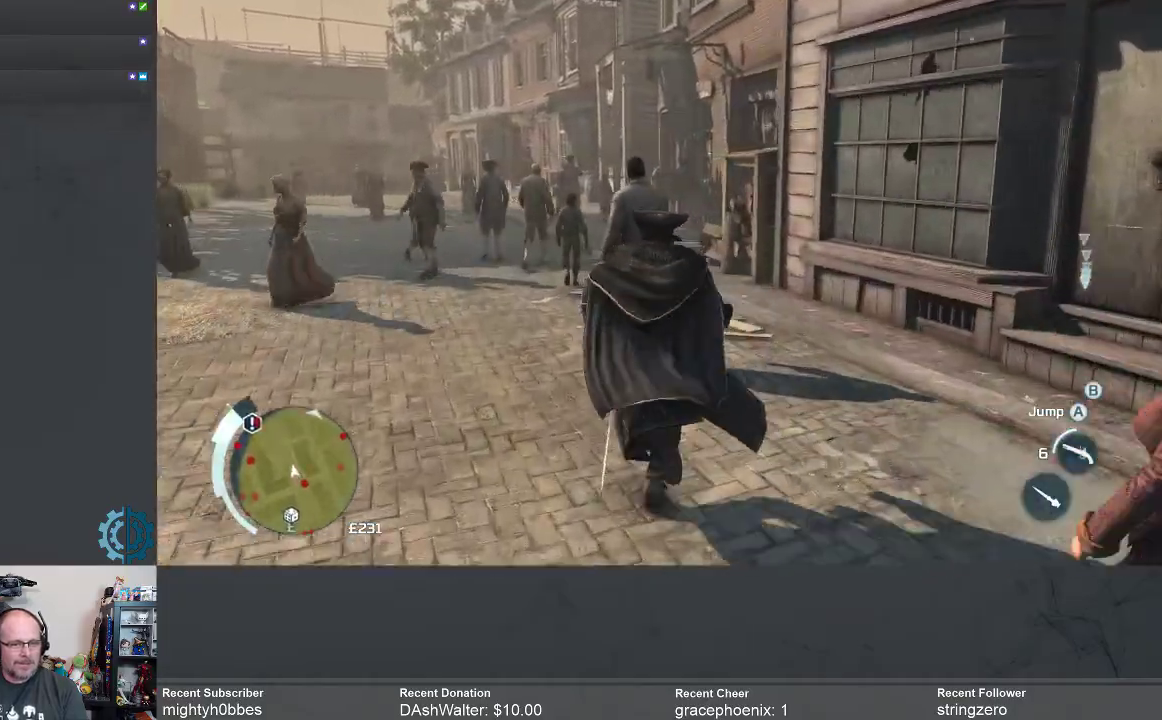
{"buttons": ["R2"], "left_stick": "up", "right_stick": "center", "events": []}
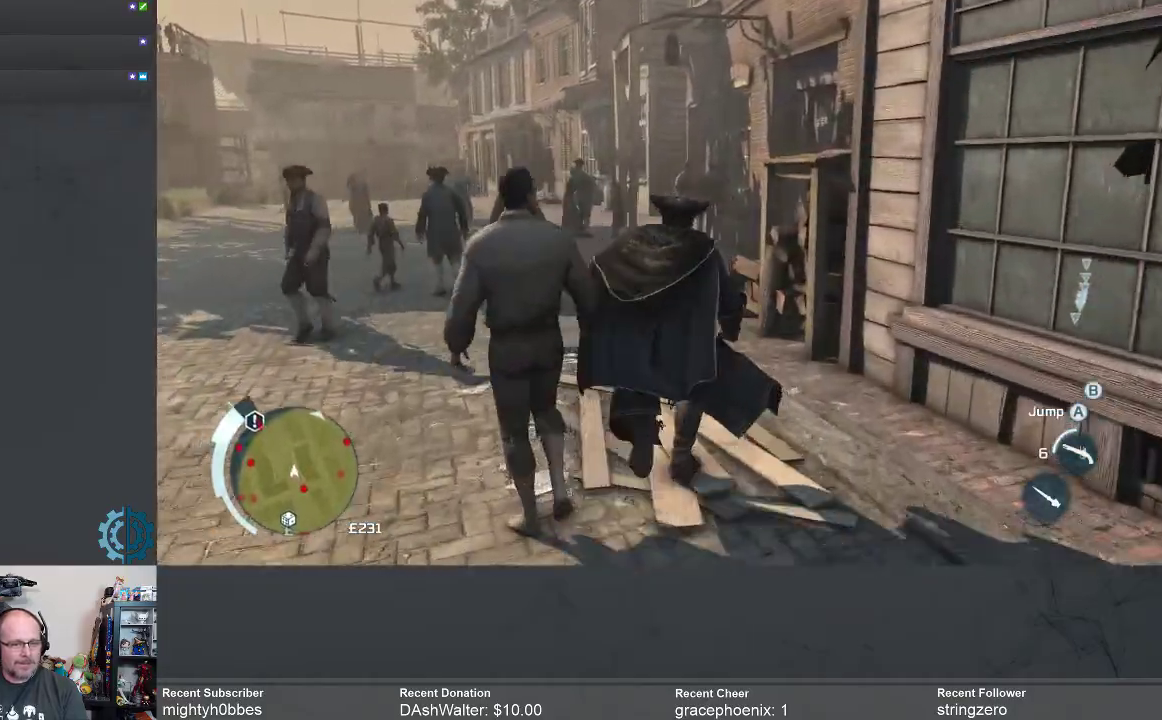
{"buttons": ["R2"], "left_stick": "up", "right_stick": "center", "events": []}
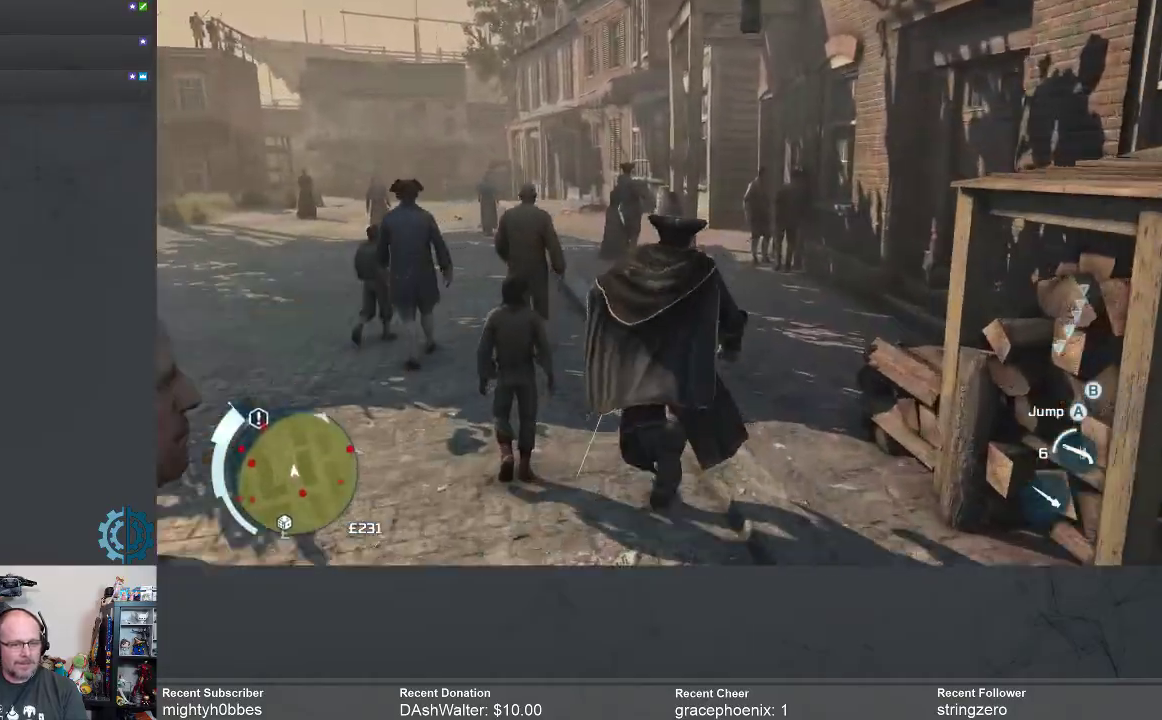
{"buttons": ["R2"], "left_stick": "up", "right_stick": "center", "events": []}
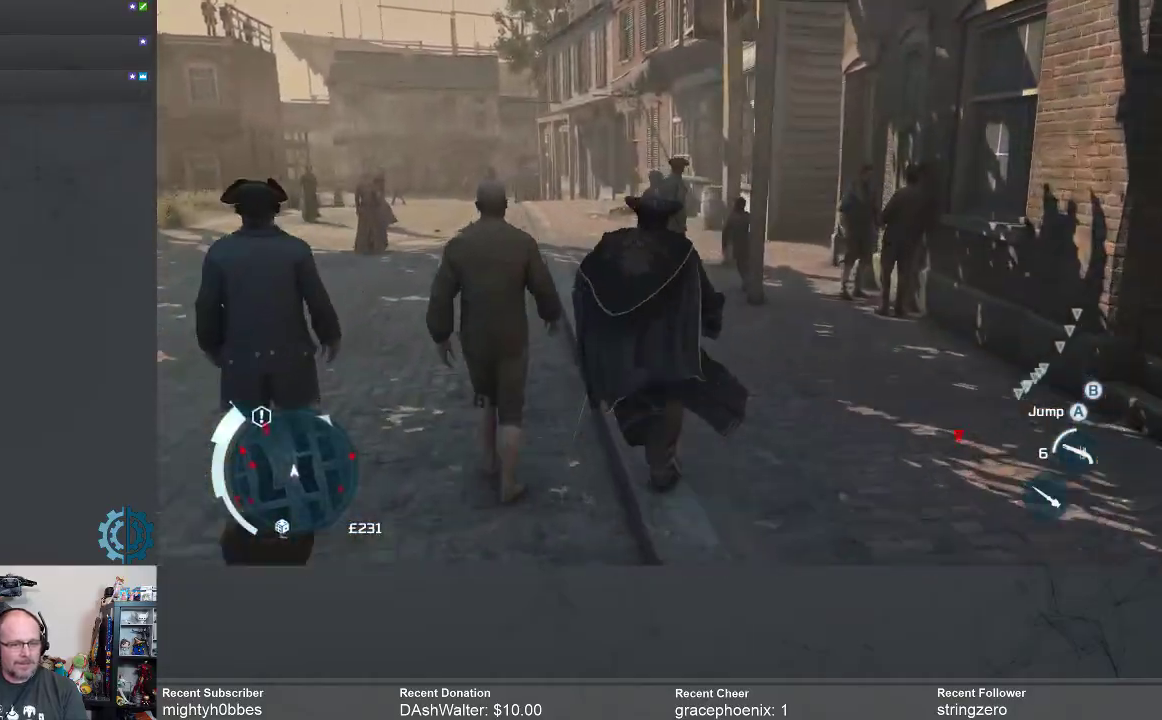
{"buttons": ["R2"], "left_stick": "up-left", "right_stick": "center", "events": [[300, "right_stick", "right"], [367, "left_stick", "up-left"], [467, "right_stick", "center"]]}
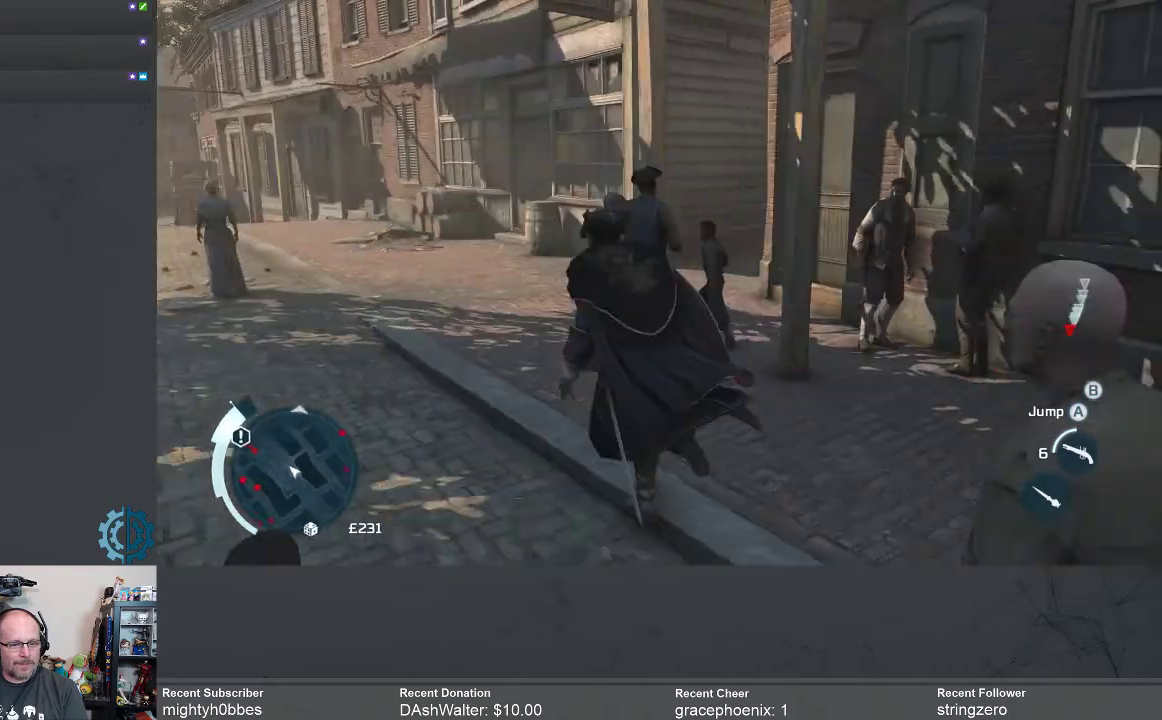
{"buttons": ["R2"], "left_stick": "up", "right_stick": "right", "events": [[367, "right_stick", "right"], [467, "left_stick", "up"]]}
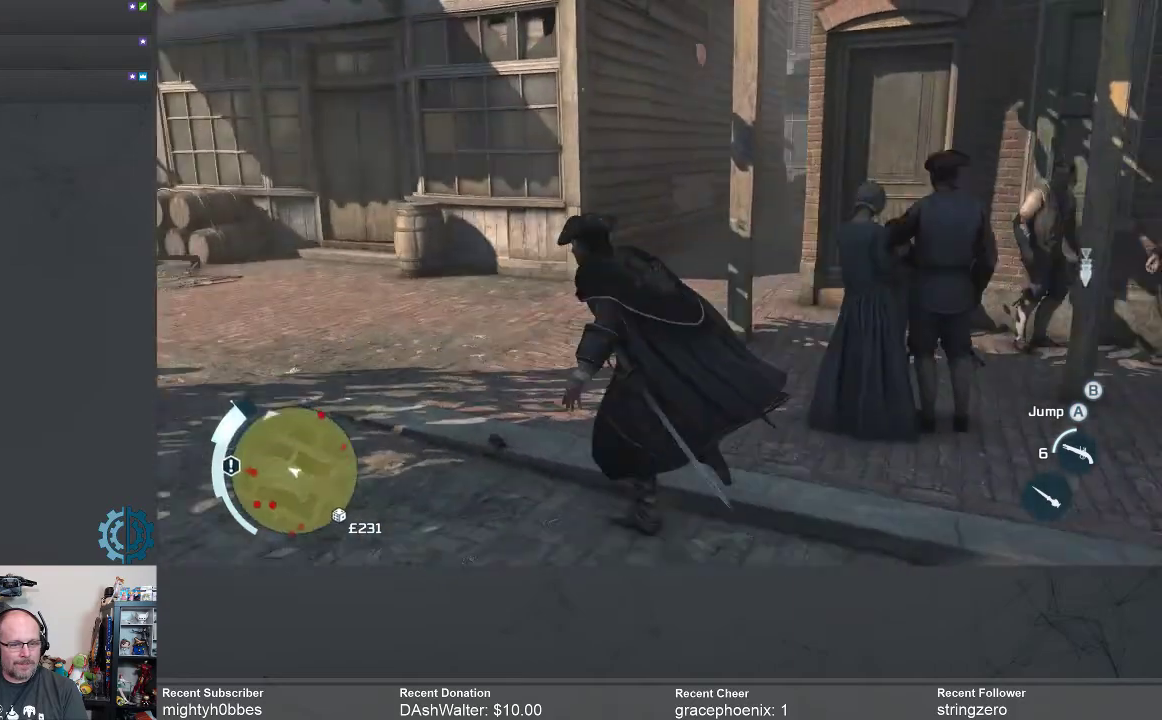
{"buttons": ["R2"], "left_stick": "up", "right_stick": "center", "events": [[33, "right_stick", "center"], [233, "right_stick", "right"], [333, "right_stick", "center"]]}
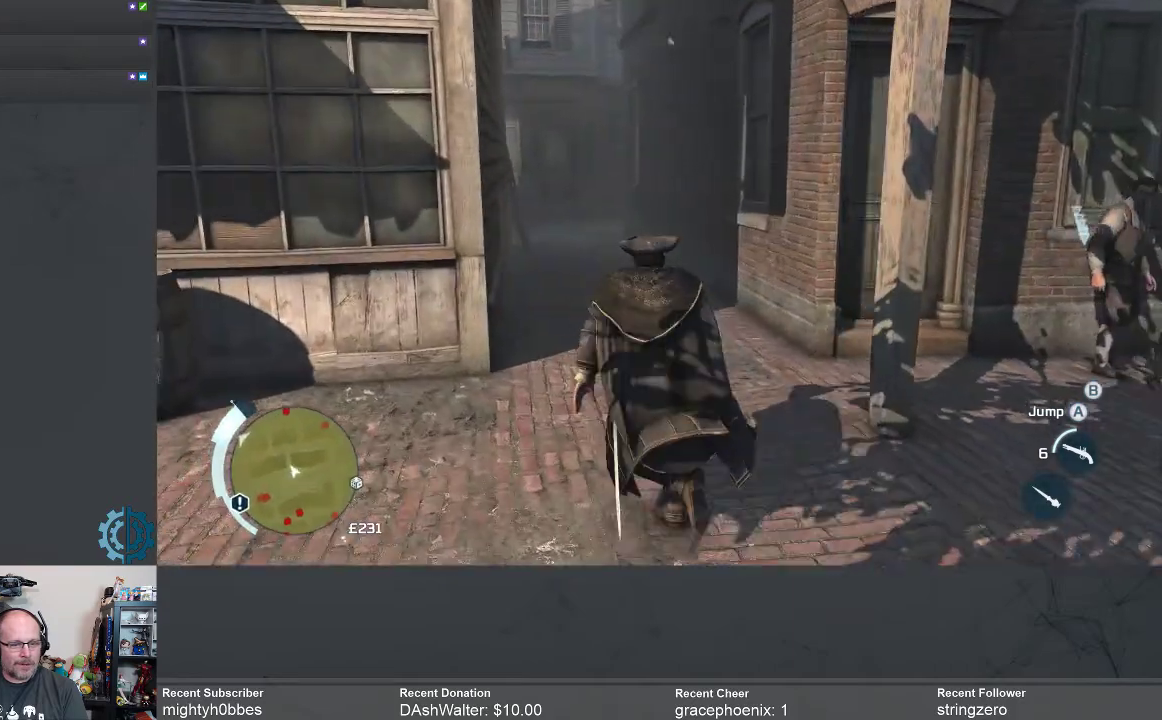
{"buttons": ["R2"], "left_stick": "up", "right_stick": "center", "events": []}
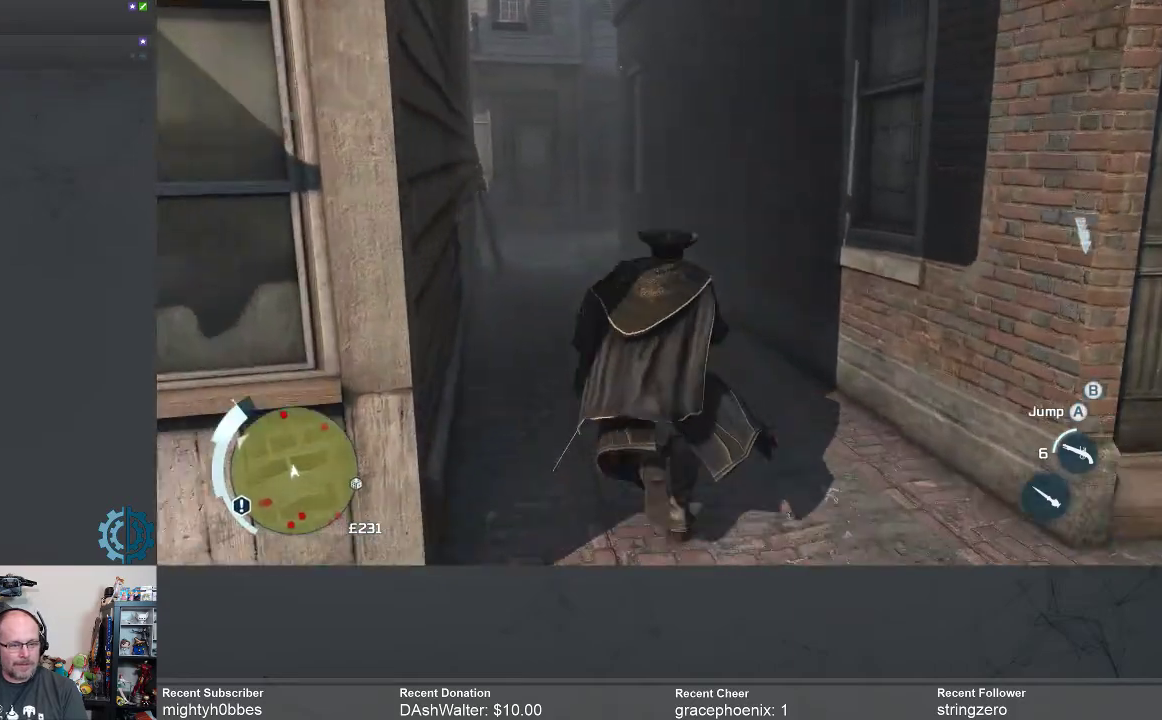
{"buttons": ["R2"], "left_stick": "up", "right_stick": "center", "events": [[167, "left_stick", "up-left"], [433, "left_stick", "up"]]}
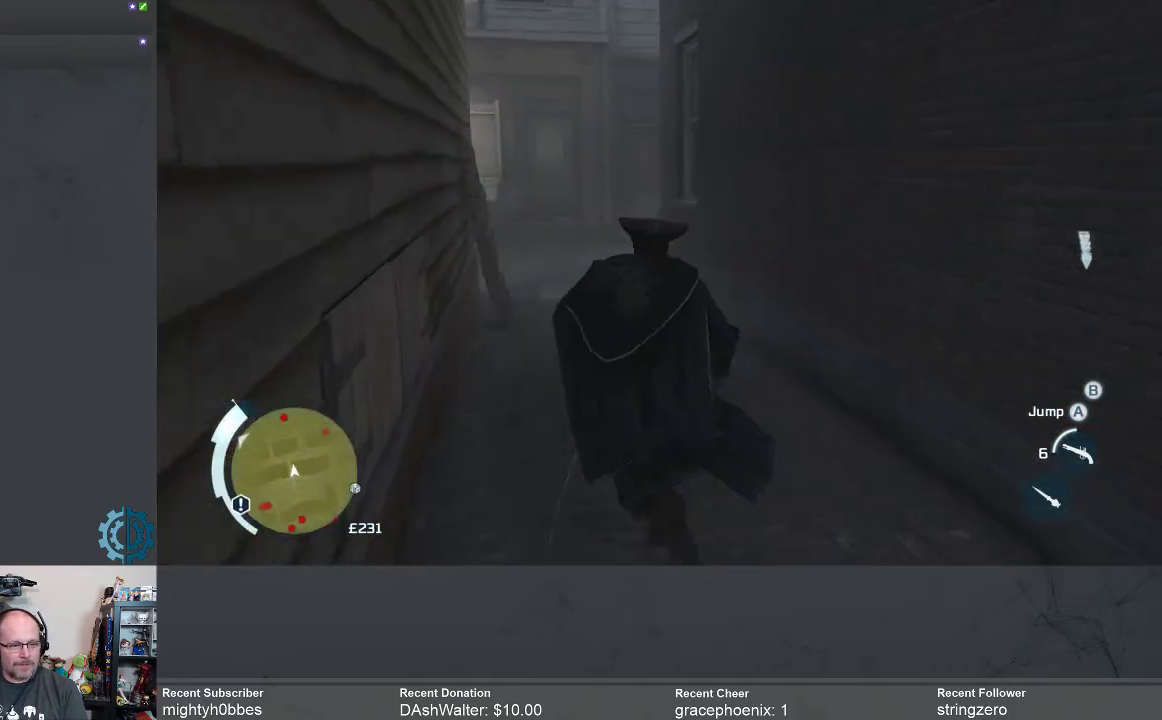
{"buttons": ["R2"], "left_stick": "up", "right_stick": "center", "events": []}
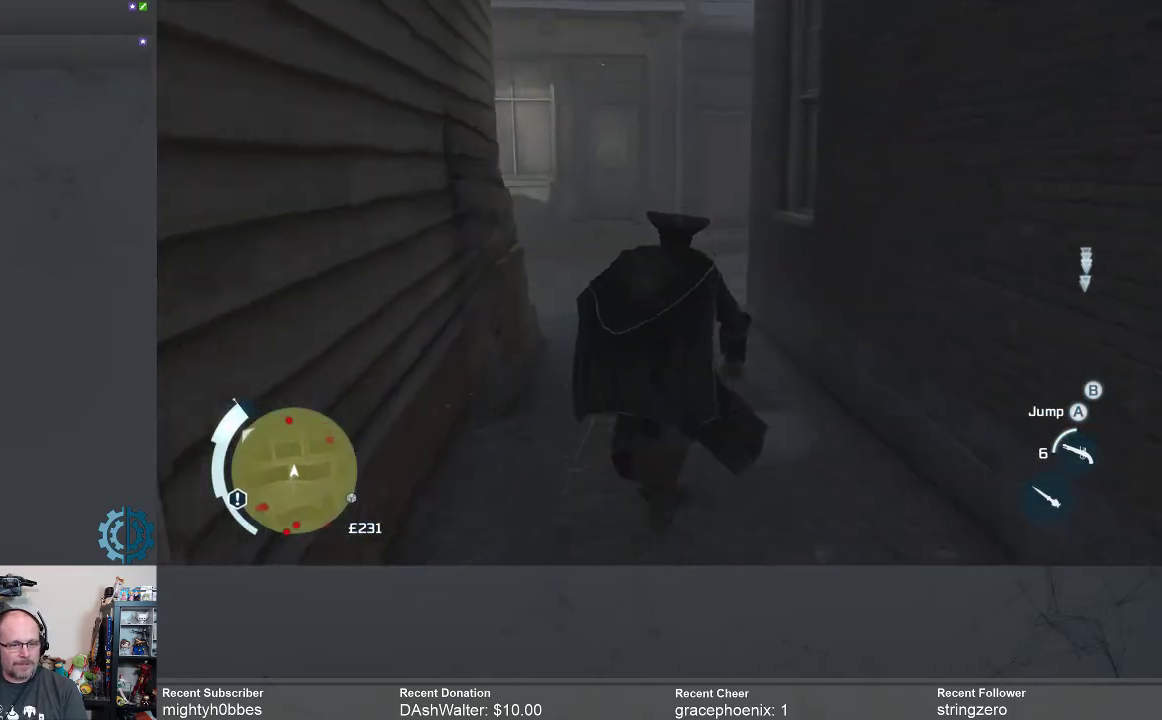
{"buttons": ["R2"], "left_stick": "up", "right_stick": "right", "events": [[400, "right_stick", "right"]]}
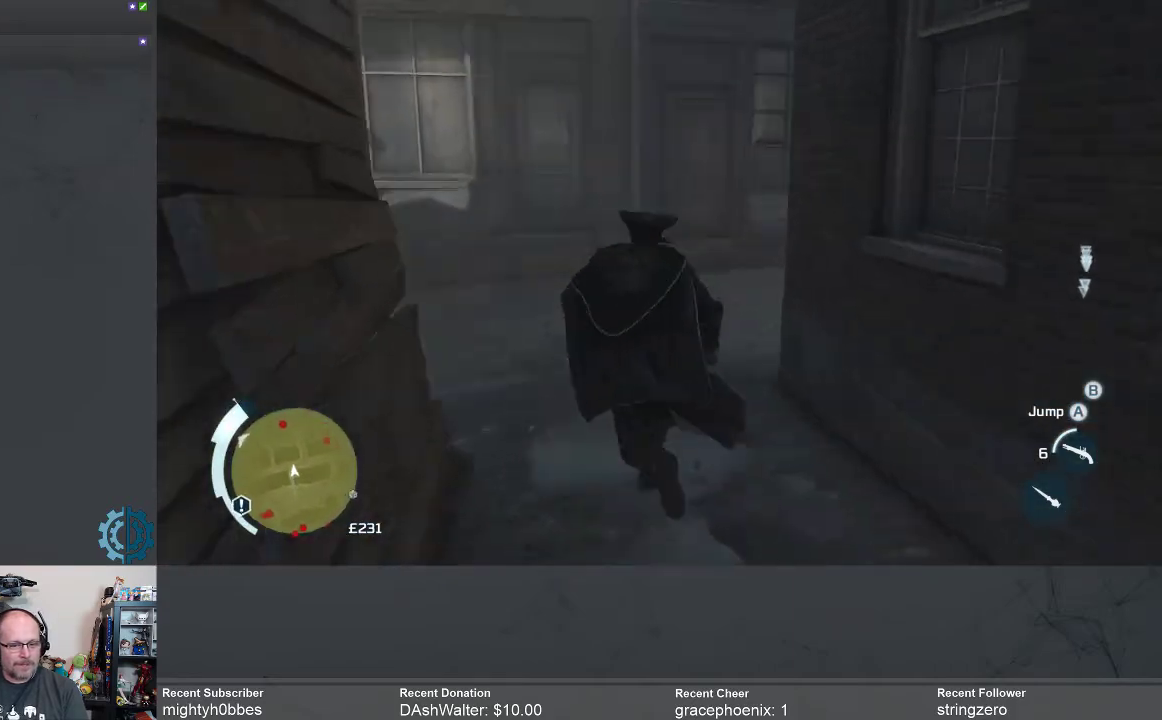
{"buttons": ["R2"], "left_stick": "up", "right_stick": "center", "events": [[100, "right_stick", "center"], [167, "left_stick", "up-left"], [233, "right_stick", "right"], [267, "left_stick", "up"], [333, "right_stick", "center"]]}
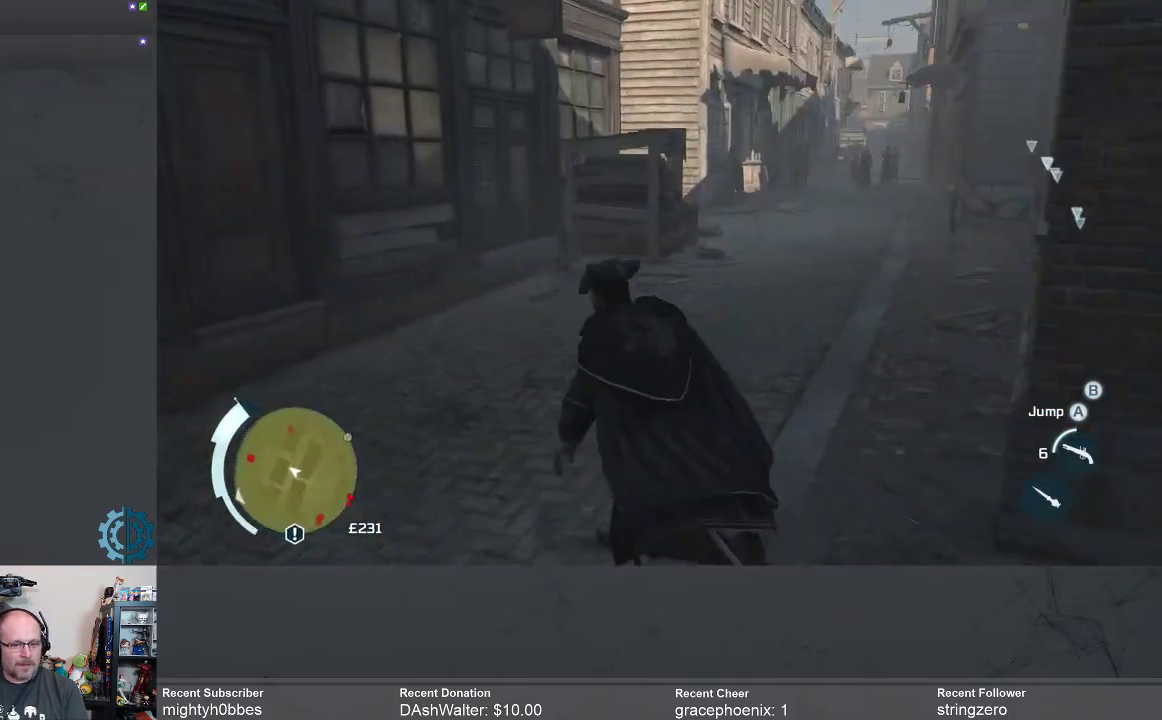
{"buttons": ["R2"], "left_stick": "up", "right_stick": "center", "events": [[267, "right_stick", "right"], [367, "right_stick", "center"]]}
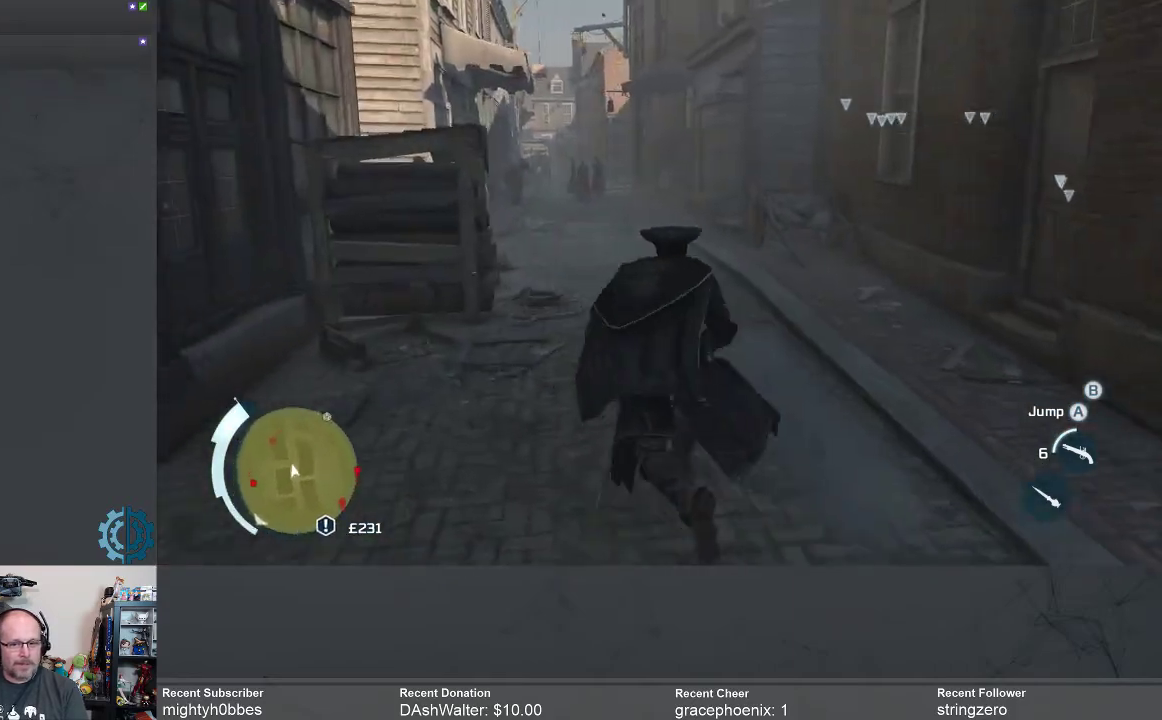
{"buttons": ["R2"], "left_stick": "up", "right_stick": "center", "events": []}
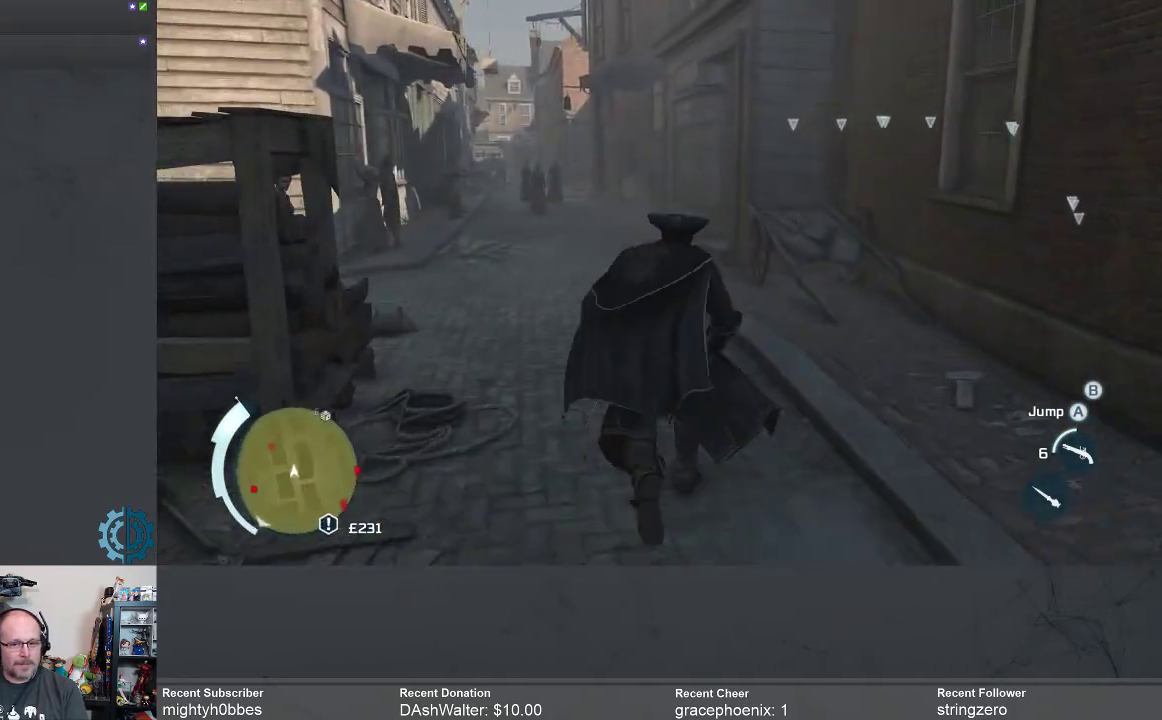
{"buttons": ["R2"], "left_stick": "up", "right_stick": "center", "events": [[133, "left_stick", "up-left"], [133, "right_stick", "left"], [367, "left_stick", "up"], [433, "right_stick", "center"]]}
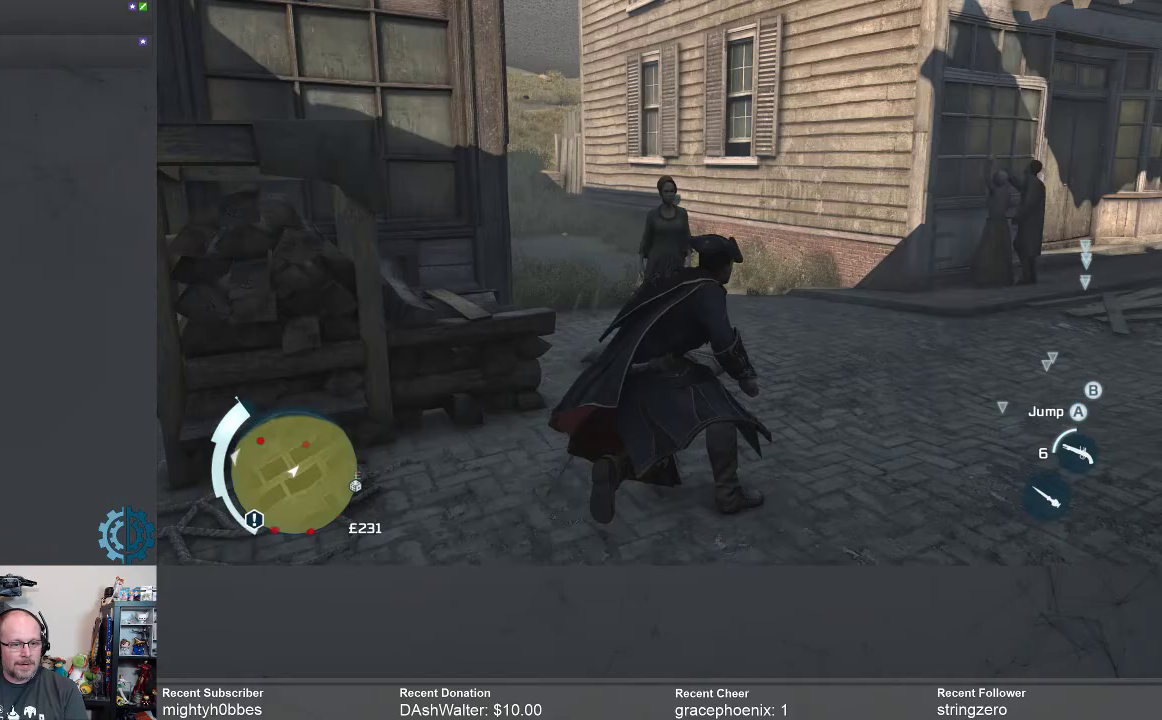
{"buttons": ["R2"], "left_stick": "up", "right_stick": "left", "events": [[167, "left_stick", "up-right"], [333, "left_stick", "up"], [433, "right_stick", "left"]]}
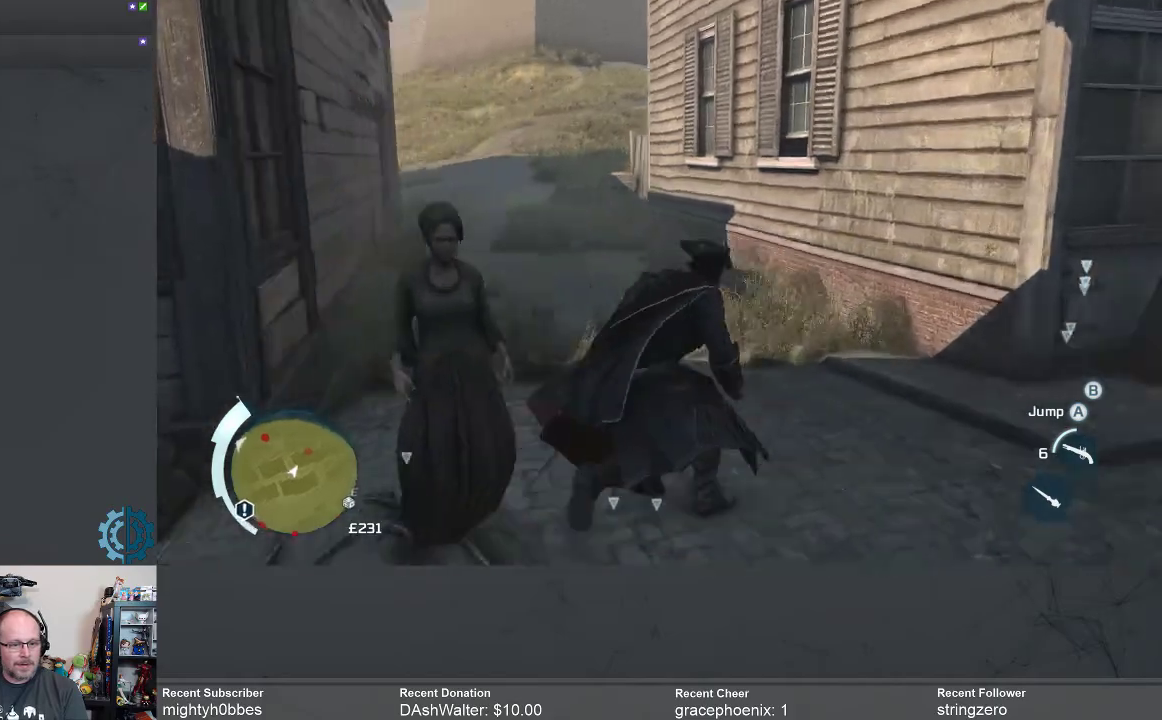
{"buttons": ["R2"], "left_stick": "up", "right_stick": "center", "events": [[100, "right_stick", "center"]]}
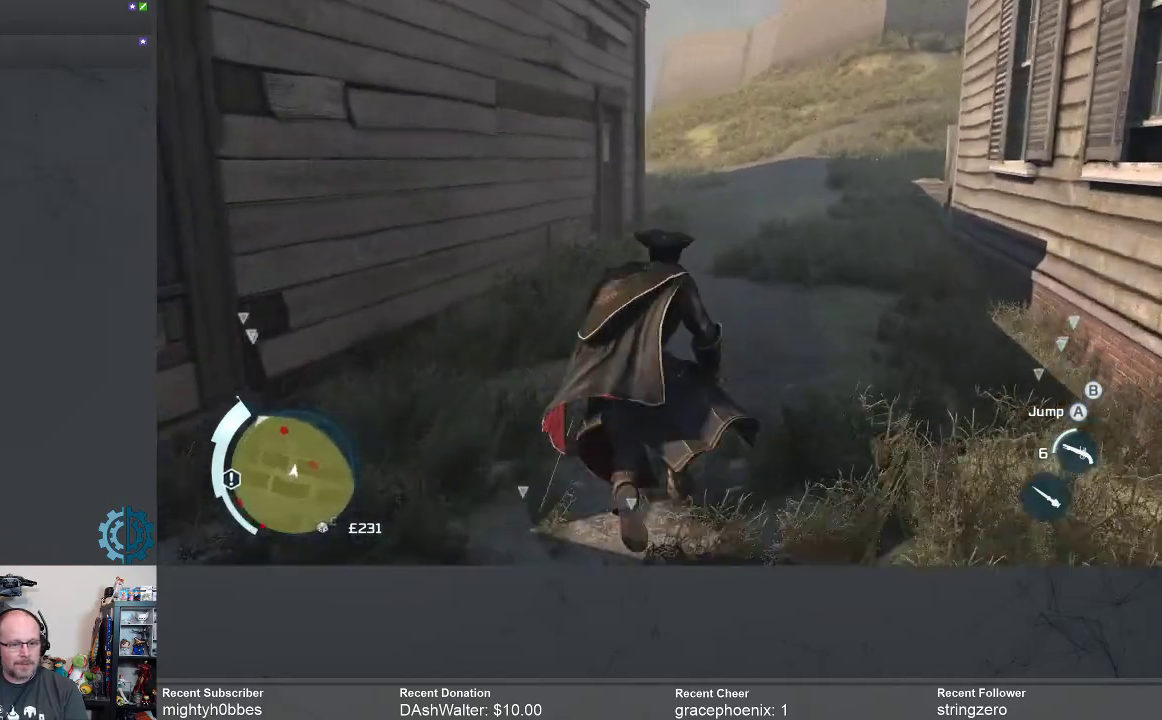
{"buttons": ["R2"], "left_stick": "up", "right_stick": "center", "events": [[67, "right_stick", "up-right"], [167, "right_stick", "center"], [367, "right_stick", "right"], [500, "right_stick", "center"]]}
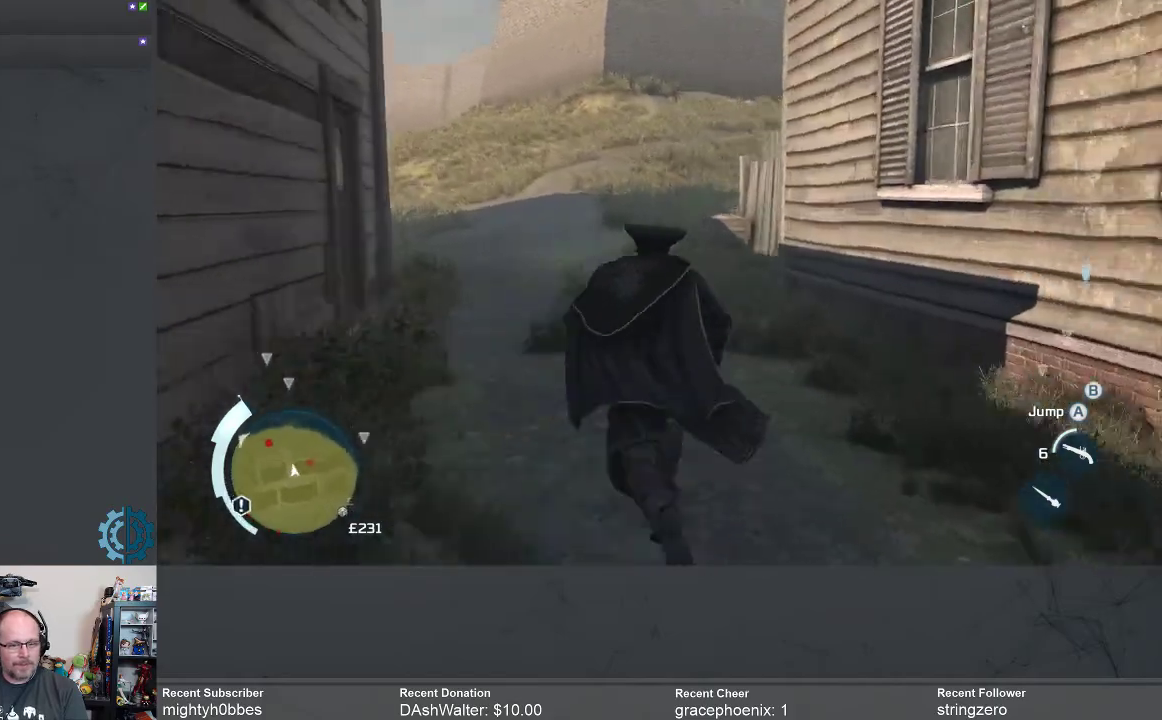
{"buttons": ["R2"], "left_stick": "up", "right_stick": "center", "events": []}
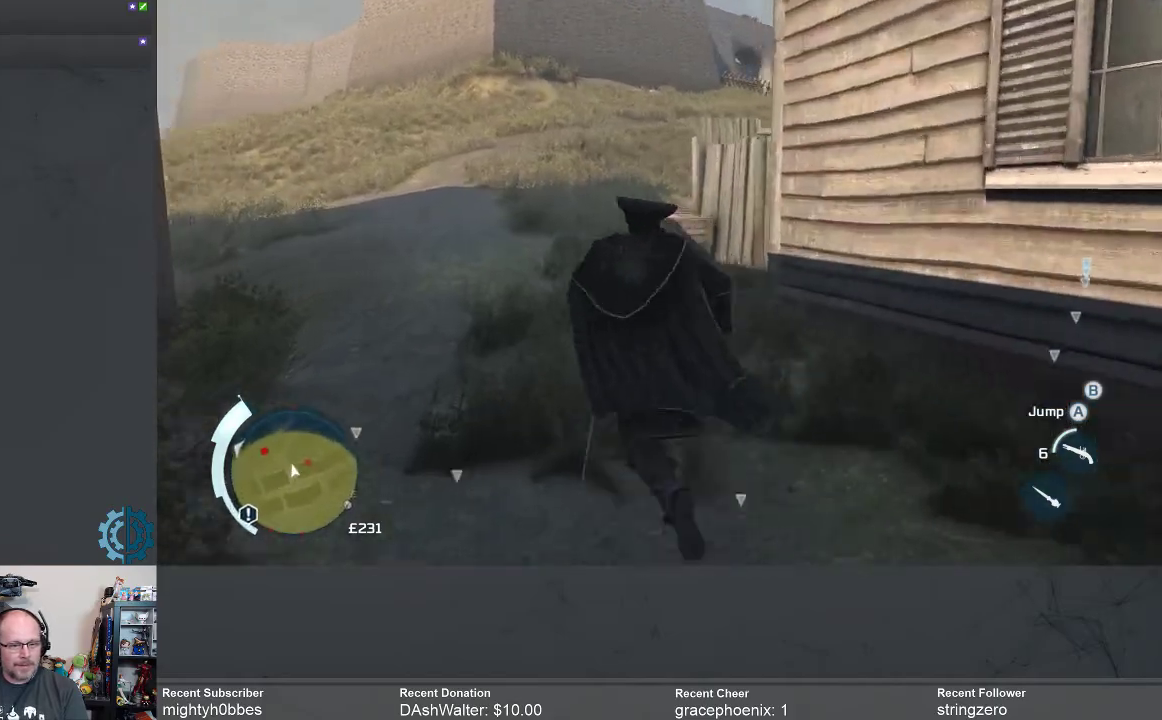
{"buttons": ["R2"], "left_stick": "up", "right_stick": "center", "events": [[367, "right_stick", "right"], [467, "right_stick", "center"]]}
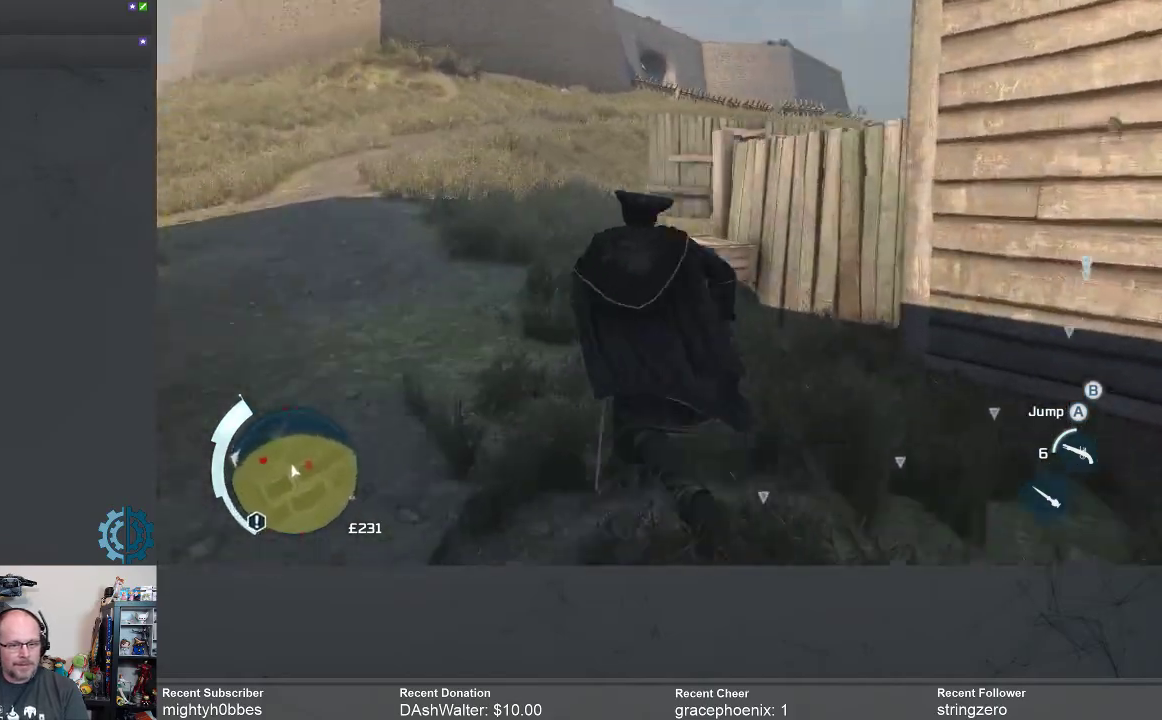
{"buttons": ["R2"], "left_stick": "up-left", "right_stick": "center", "events": [[167, "right_stick", "right"], [300, "right_stick", "center"], [433, "left_stick", "up-left"]]}